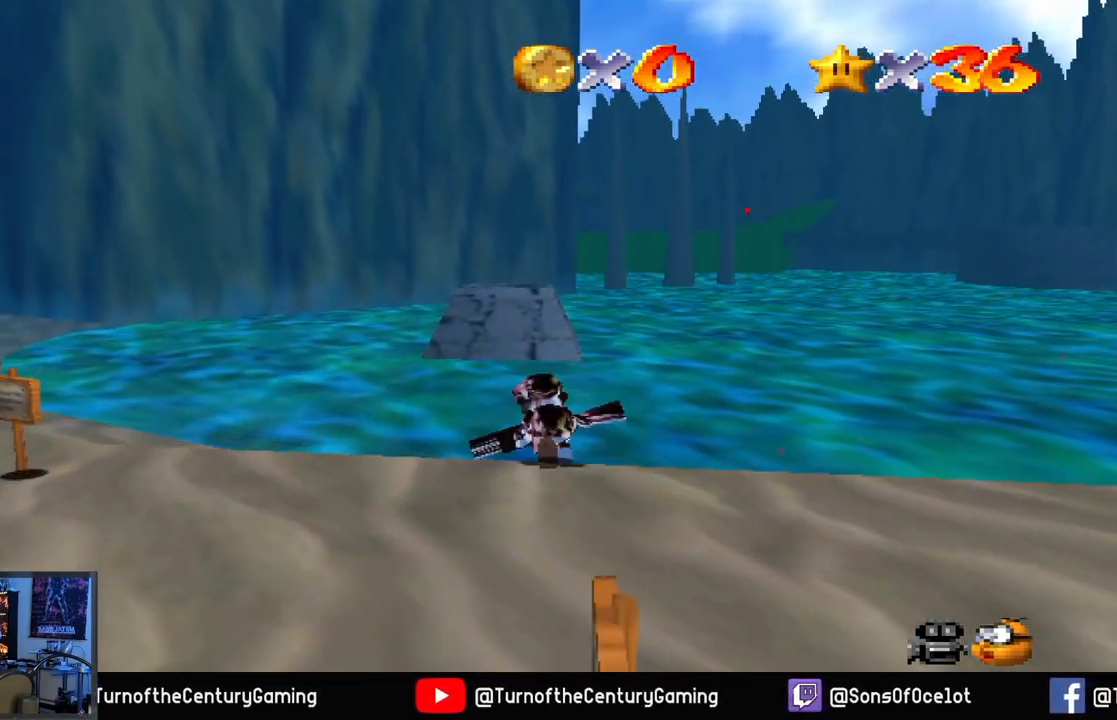
Gameplay with a controller (Xbox layout); each line is a JSON object with the inputs held at the frame after it. "events" lists button and stick changes between this image and that frame as [ms after this image, input, new state], when the widget could be followed in between.
{"buttons": ["A", "L2"], "left_stick": "up", "right_stick": "center", "events": []}
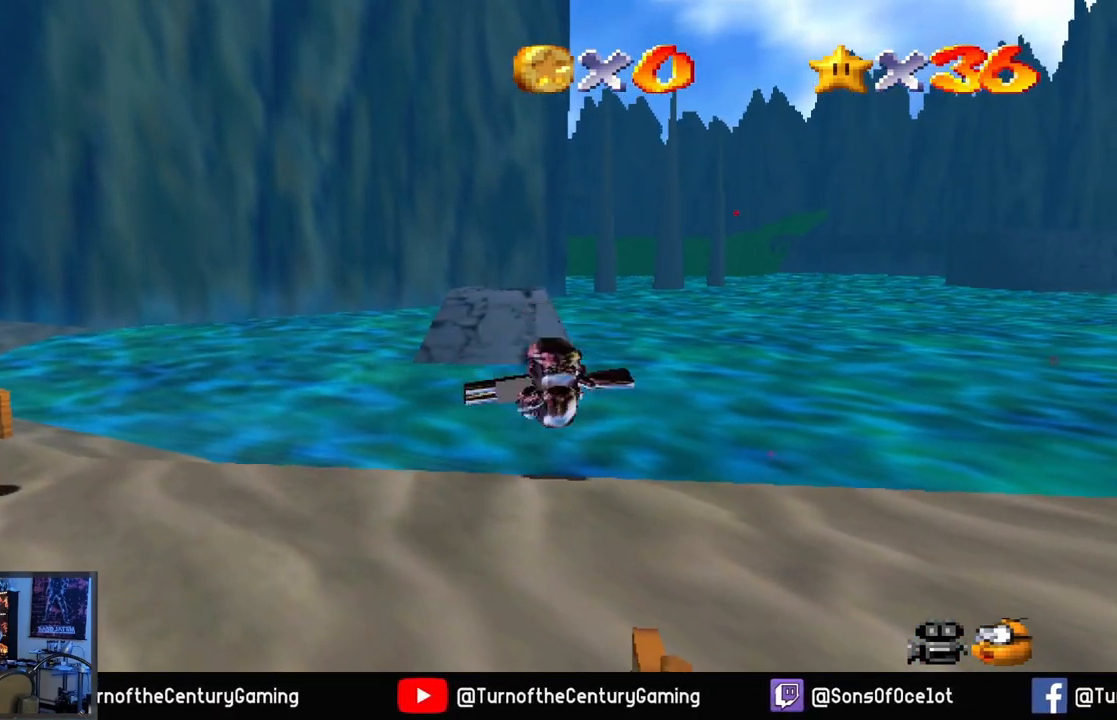
{"buttons": [], "left_stick": "up", "right_stick": "center", "events": [[17, "A", "up"], [17, "L2", "up"]]}
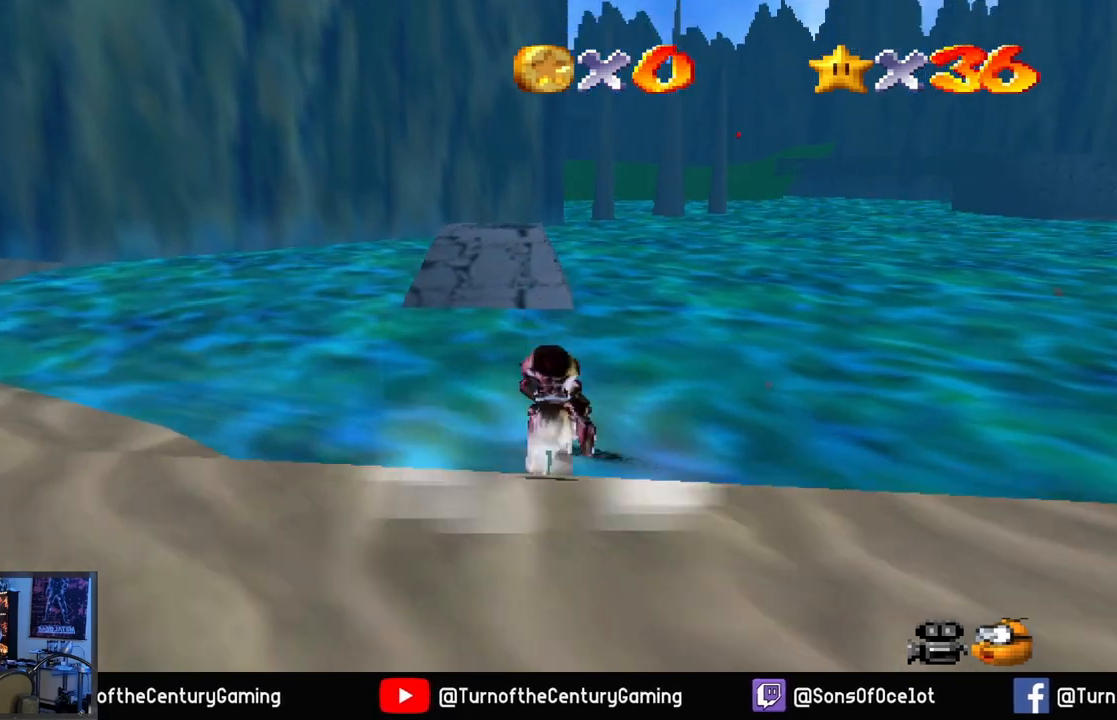
{"buttons": ["A", "L2"], "left_stick": "up", "right_stick": "center", "events": [[150, "L2", "down"], [201, "A", "down"]]}
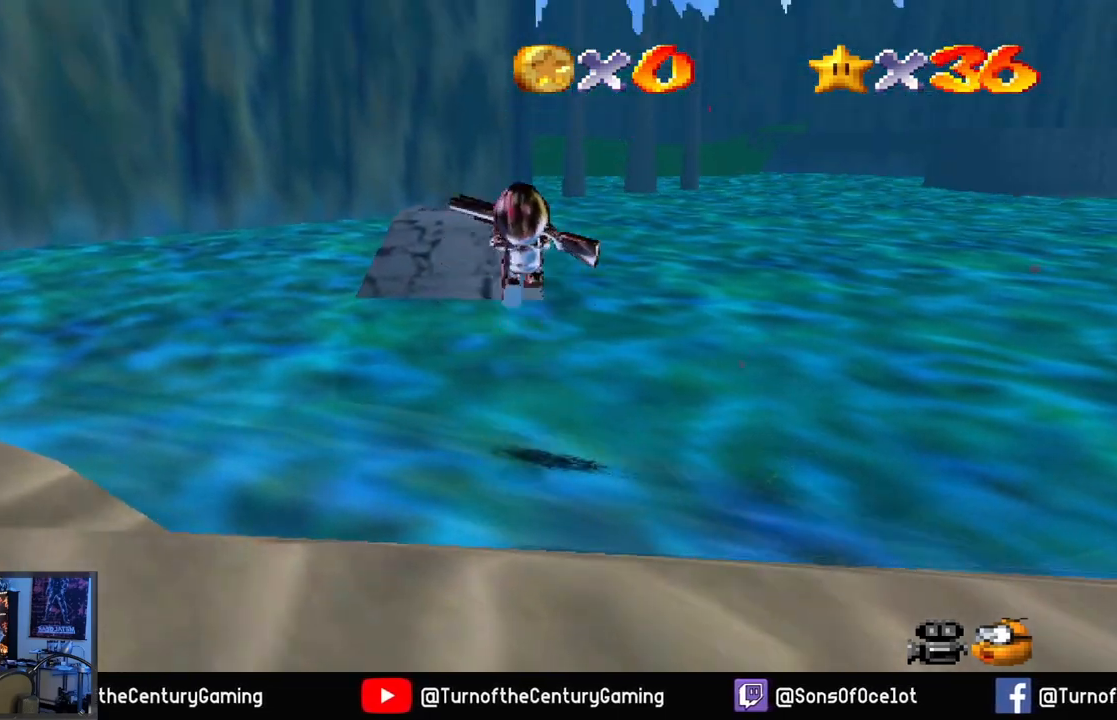
{"buttons": ["A", "L2"], "left_stick": "up", "right_stick": "center", "events": []}
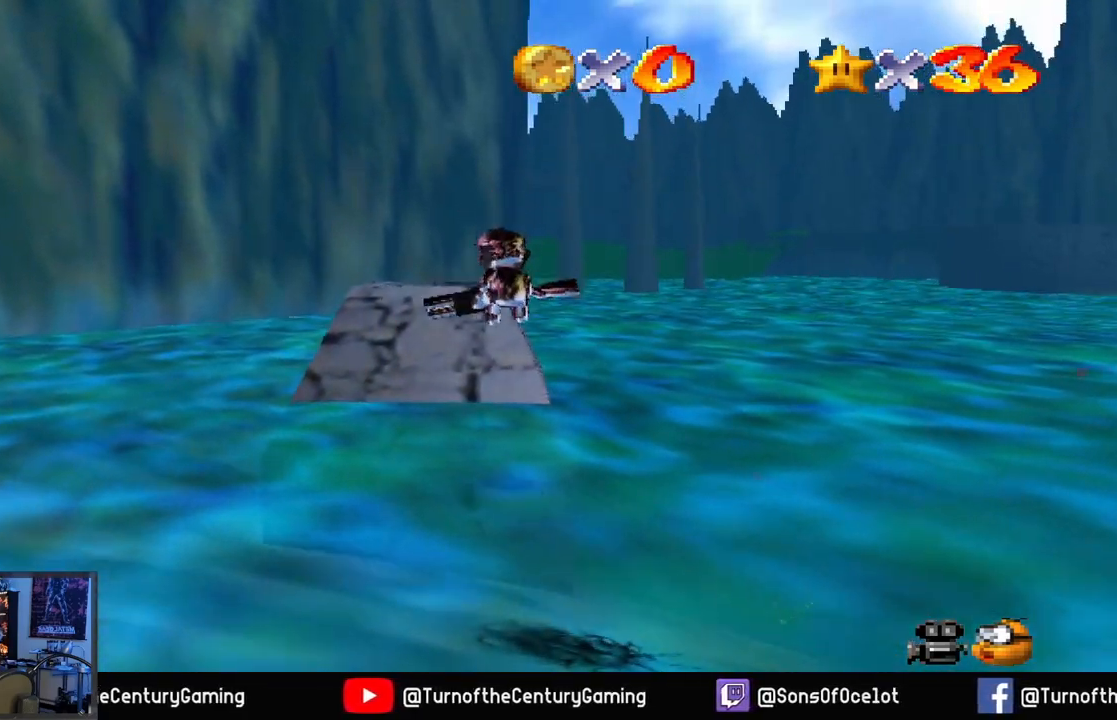
{"buttons": [], "left_stick": "up", "right_stick": "center", "events": [[100, "L2", "up"], [267, "A", "up"]]}
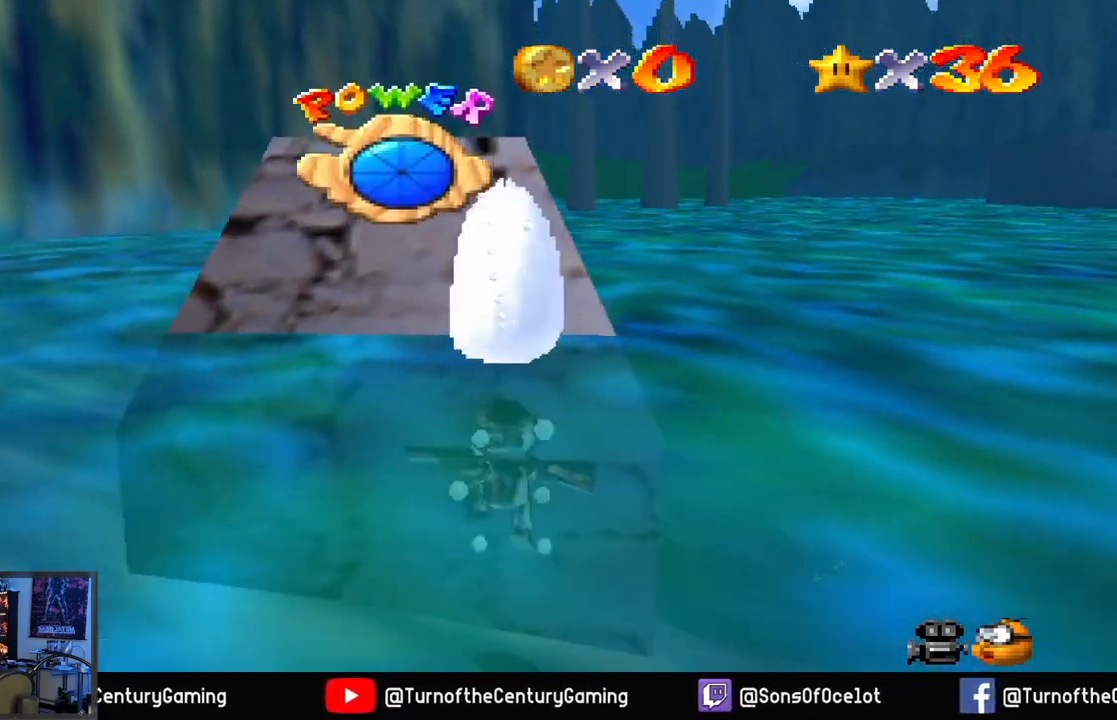
{"buttons": ["A"], "left_stick": "up", "right_stick": "center", "events": [[200, "A", "down"]]}
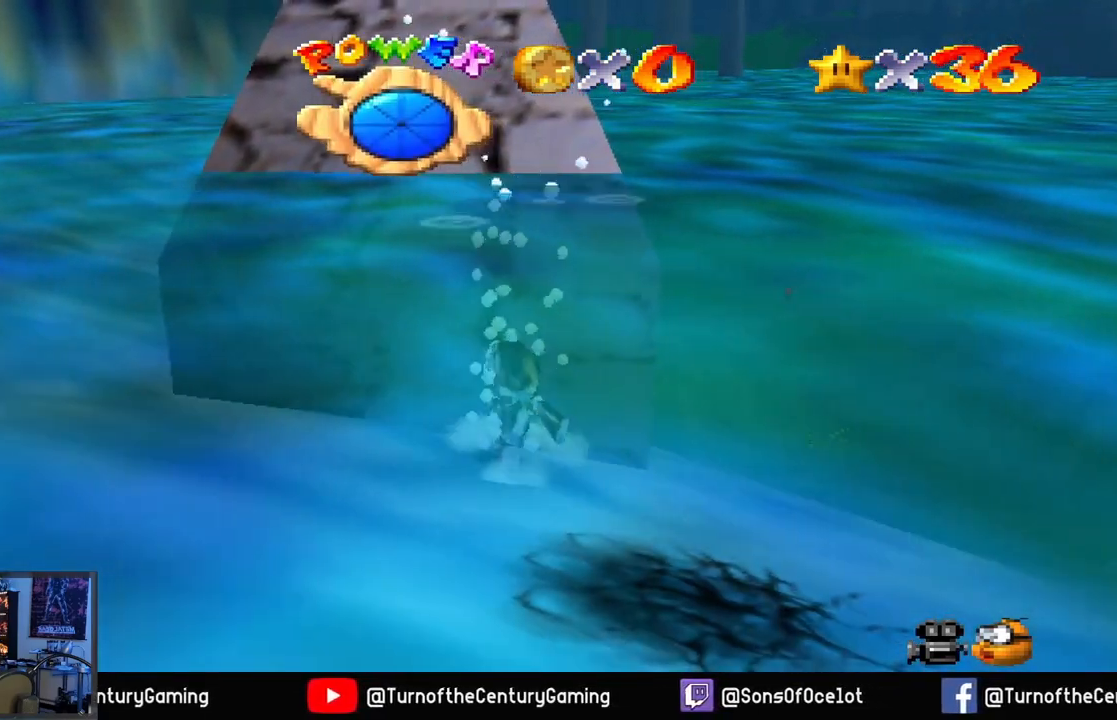
{"buttons": ["A"], "left_stick": "up", "right_stick": "center", "events": [[117, "A", "up"], [150, "A", "down"]]}
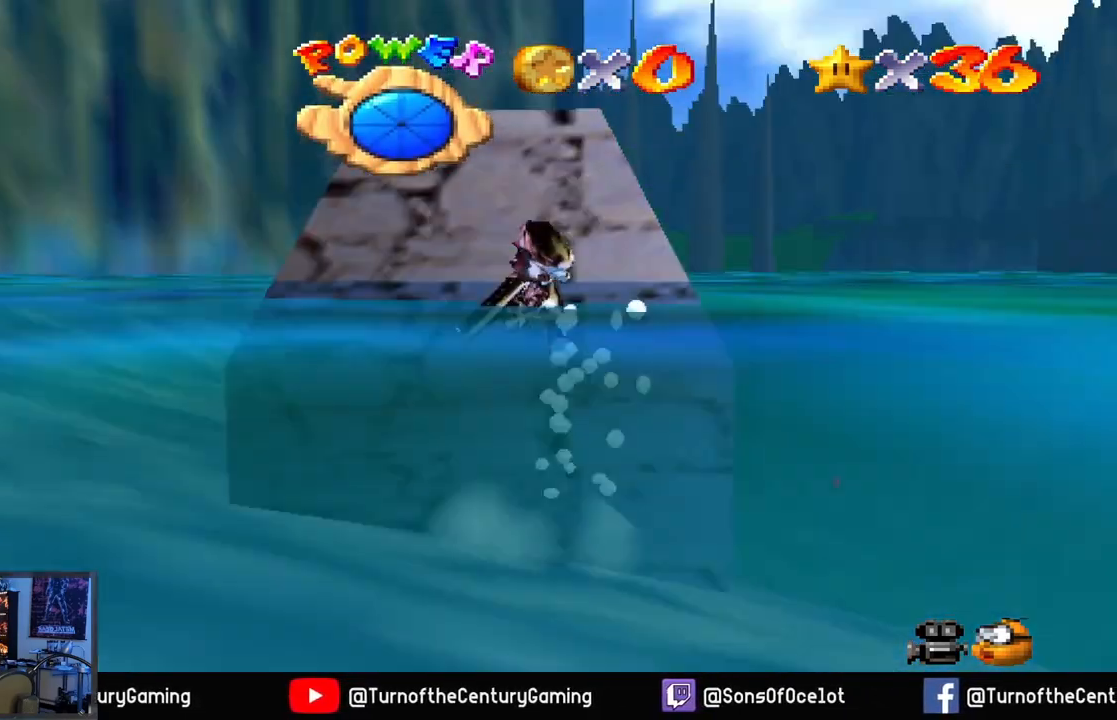
{"buttons": [], "left_stick": "up", "right_stick": "center", "events": [[417, "A", "up"]]}
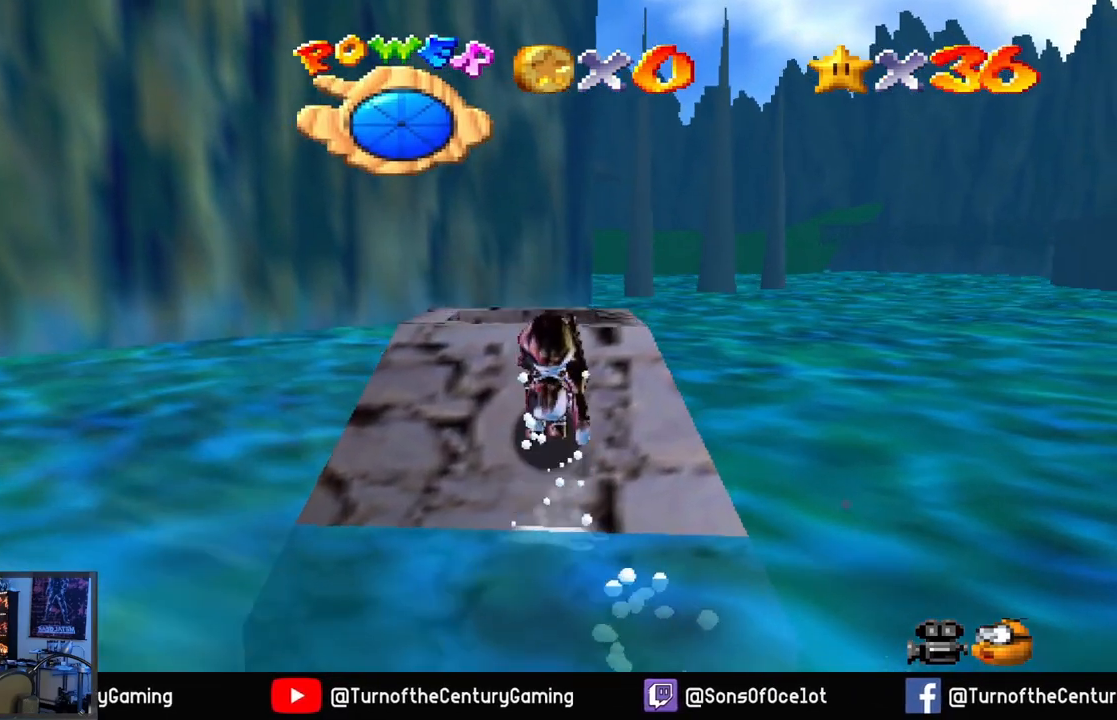
{"buttons": [], "left_stick": "center", "right_stick": "center", "events": [[233, "left_stick", "up-left"], [367, "left_stick", "center"]]}
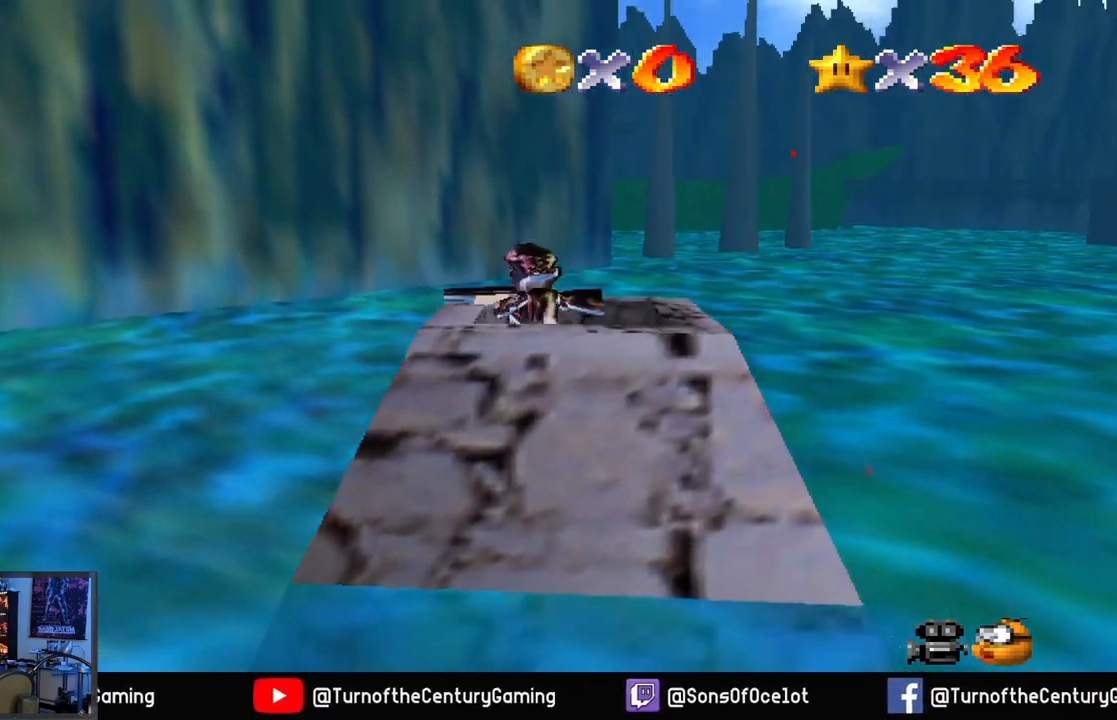
{"buttons": [], "left_stick": "center", "right_stick": "center", "events": [[134, "left_stick", "down-right"], [401, "left_stick", "center"]]}
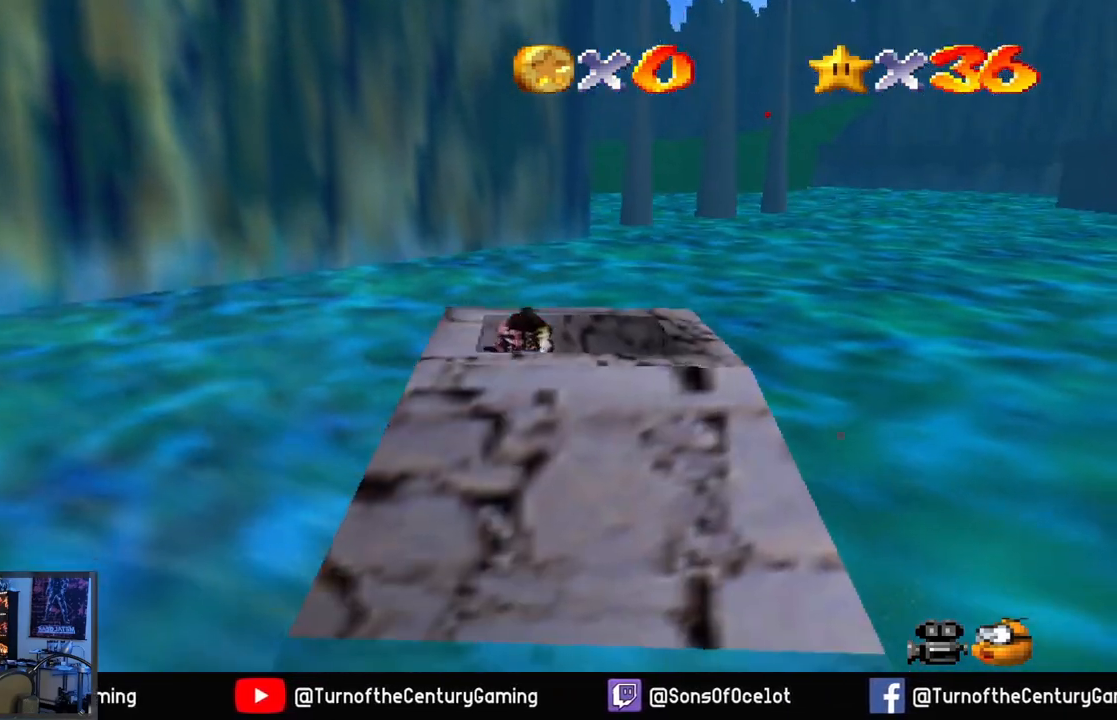
{"buttons": [], "left_stick": "center", "right_stick": "center", "events": []}
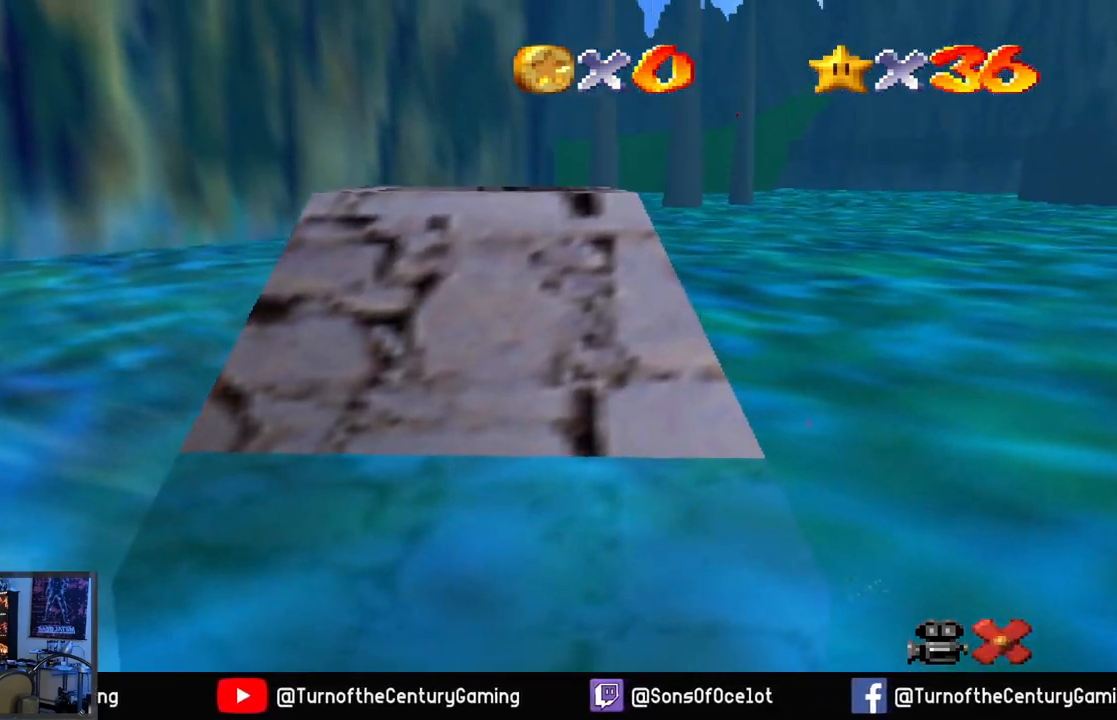
{"buttons": [], "left_stick": "center", "right_stick": "center", "events": []}
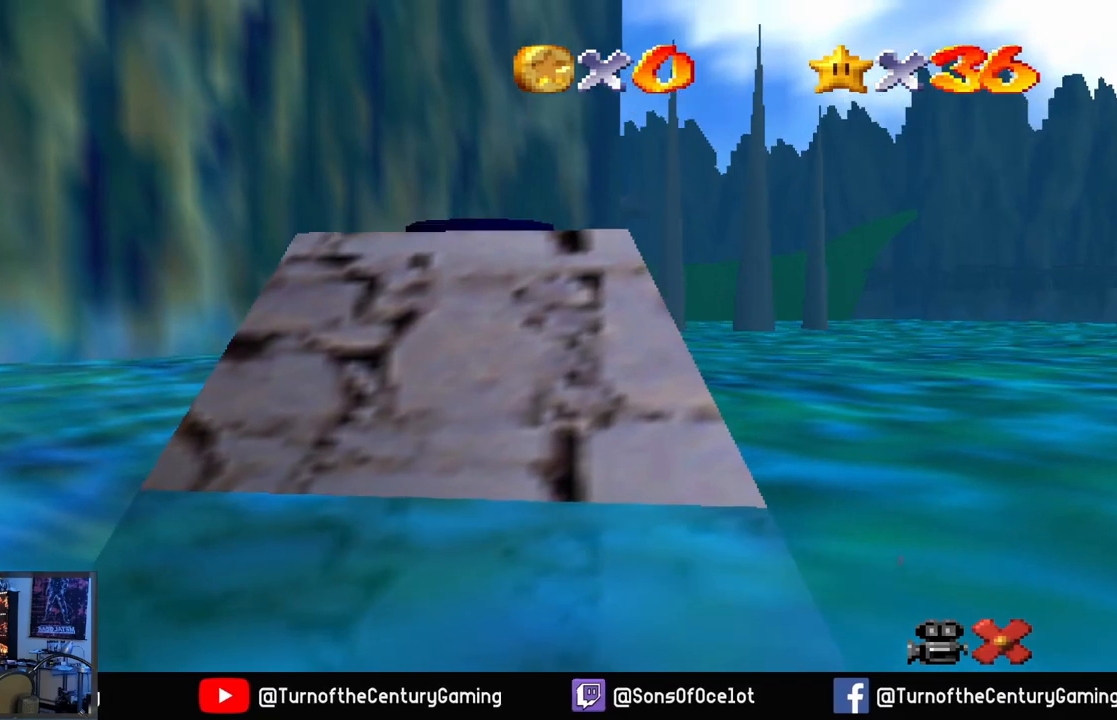
{"buttons": [], "left_stick": "center", "right_stick": "center", "events": []}
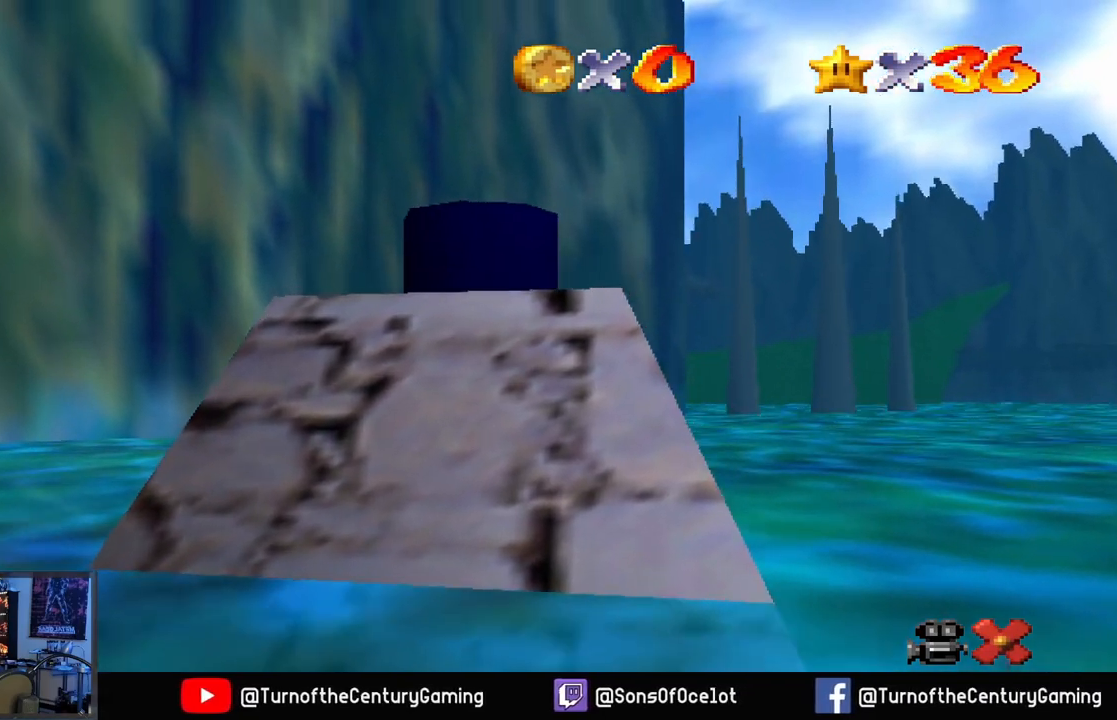
{"buttons": [], "left_stick": "center", "right_stick": "center", "events": []}
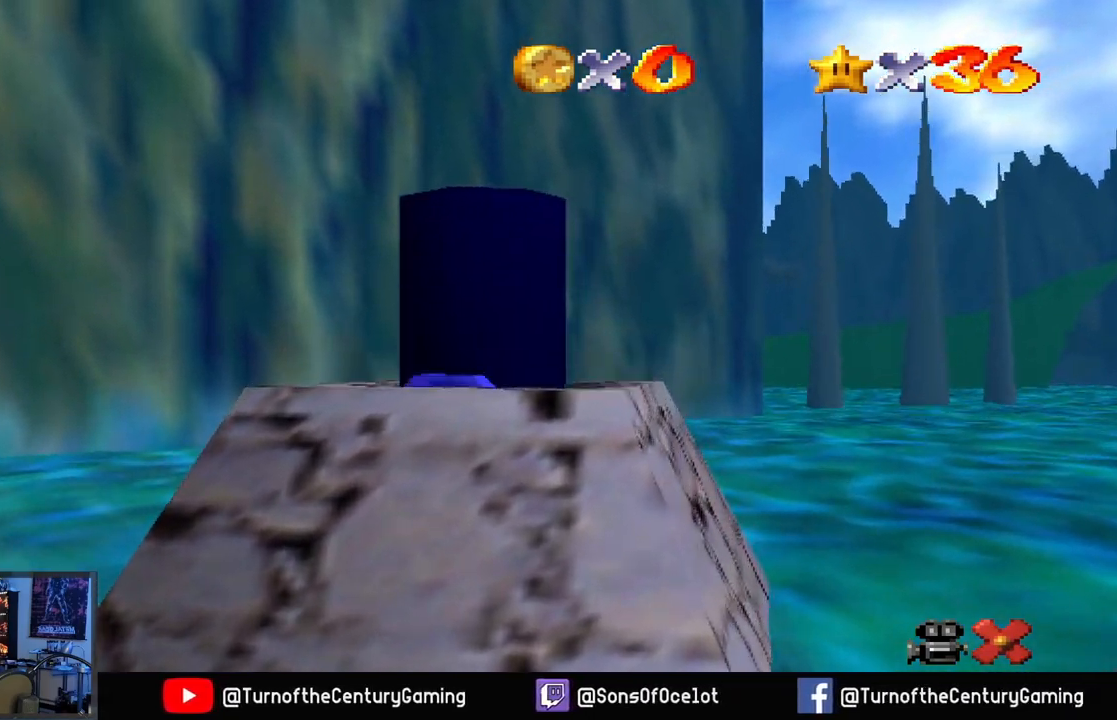
{"buttons": [], "left_stick": "center", "right_stick": "center", "events": []}
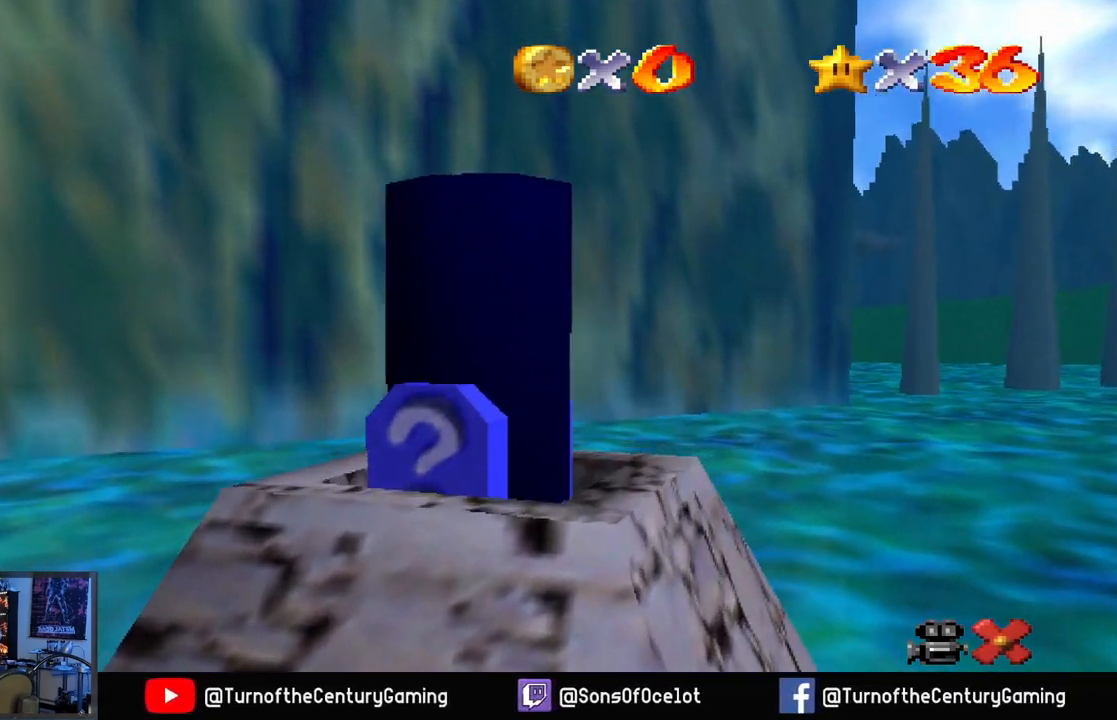
{"buttons": [], "left_stick": "center", "right_stick": "center", "events": []}
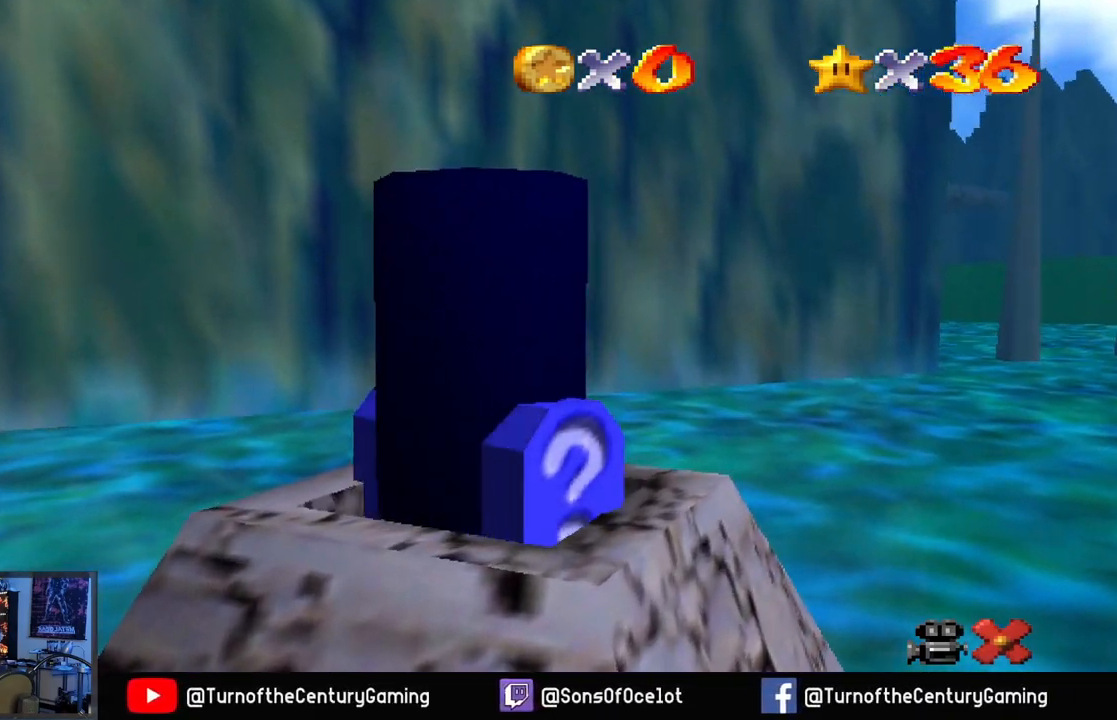
{"buttons": [], "left_stick": "center", "right_stick": "center", "events": []}
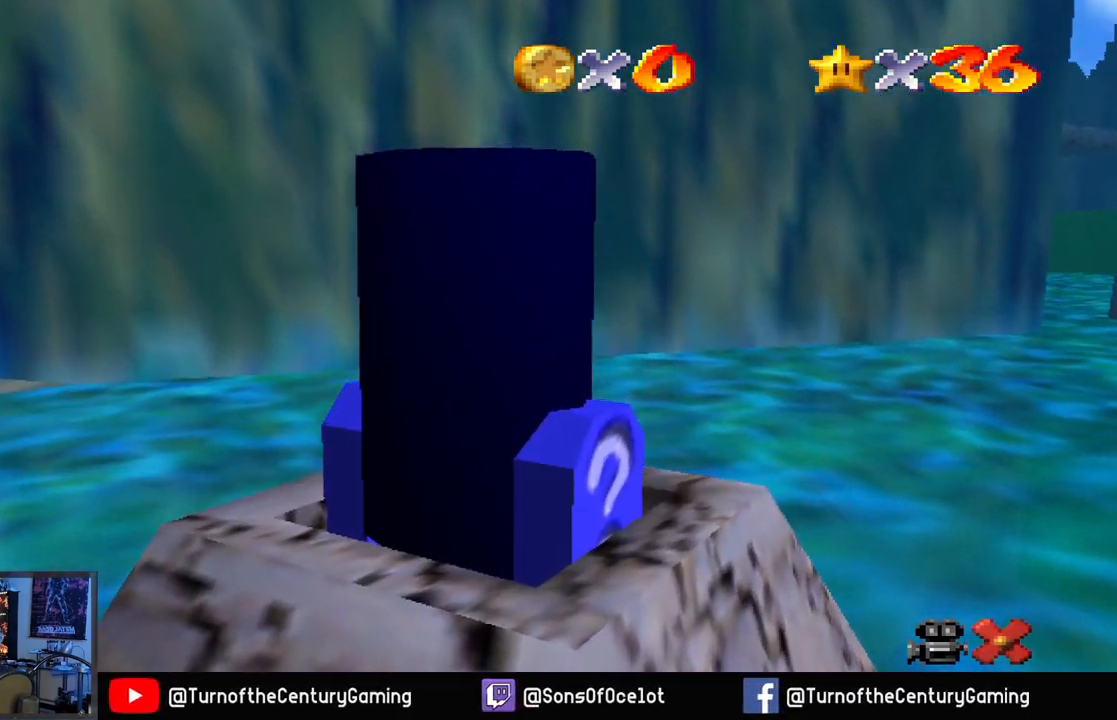
{"buttons": [], "left_stick": "center", "right_stick": "center", "events": []}
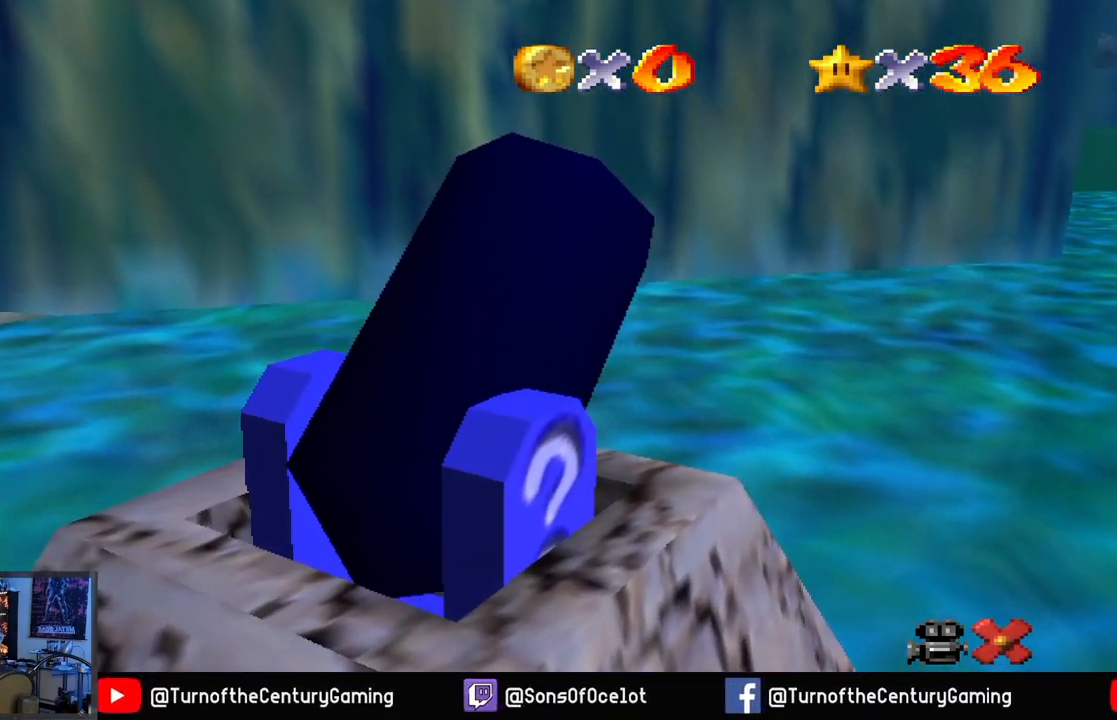
{"buttons": ["A"], "left_stick": "center", "right_stick": "center", "events": [[500, "A", "down"]]}
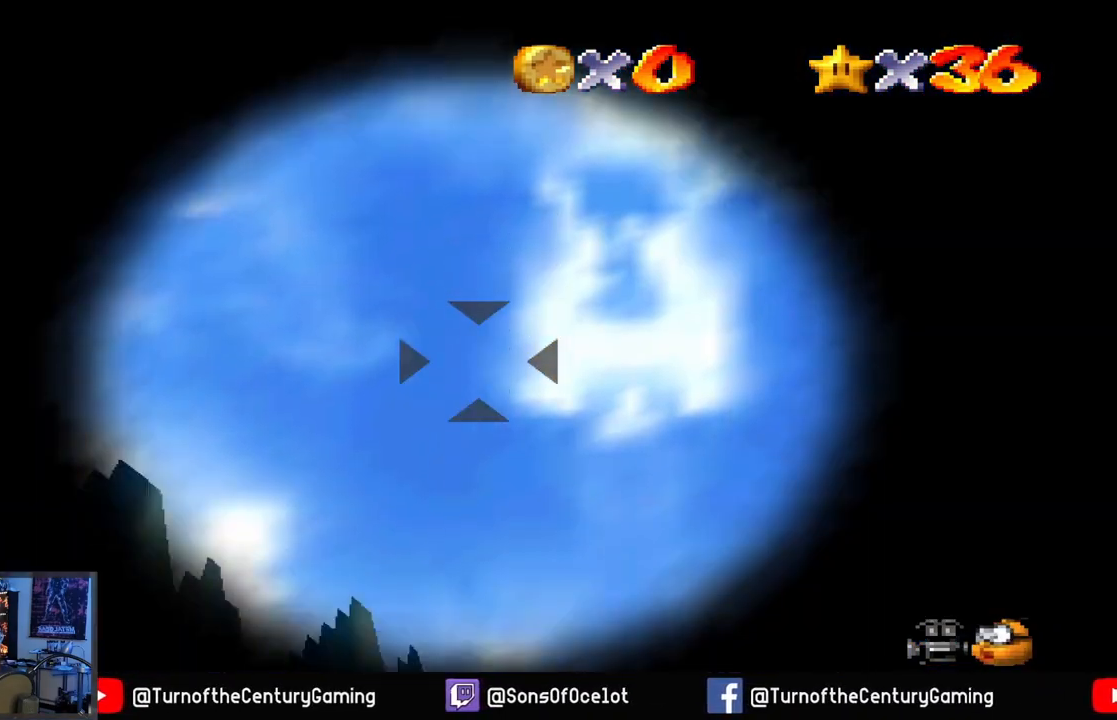
{"buttons": [], "left_stick": "center", "right_stick": "center", "events": [[184, "A", "up"]]}
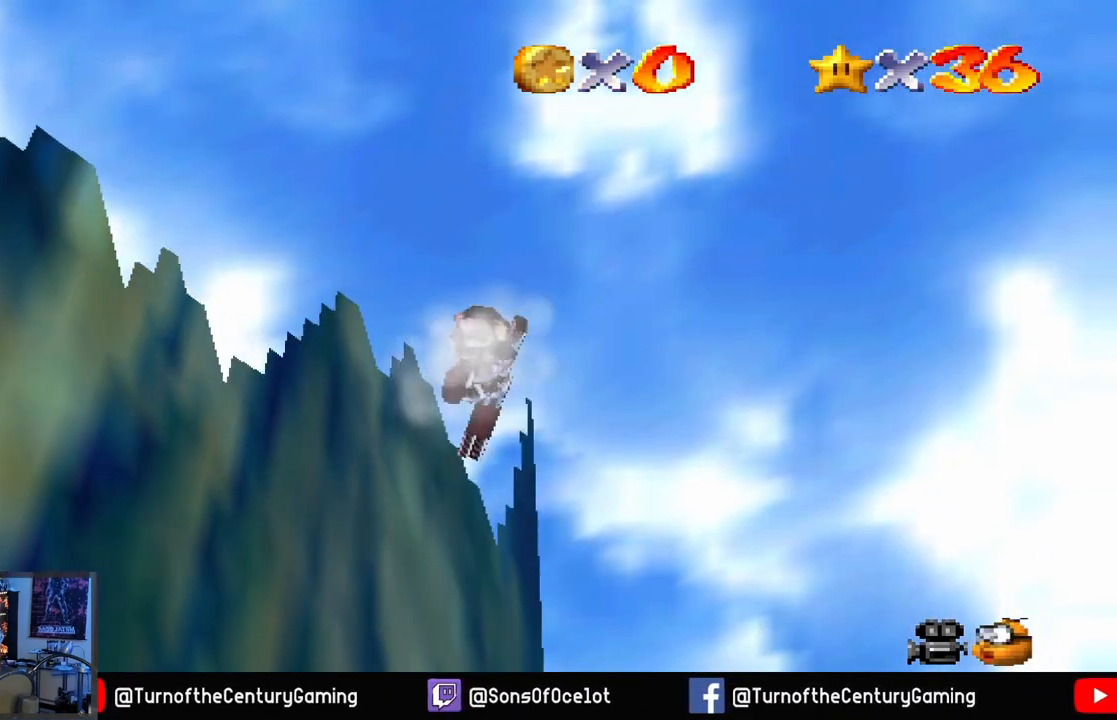
{"buttons": [], "left_stick": "right", "right_stick": "center", "events": [[283, "left_stick", "right"]]}
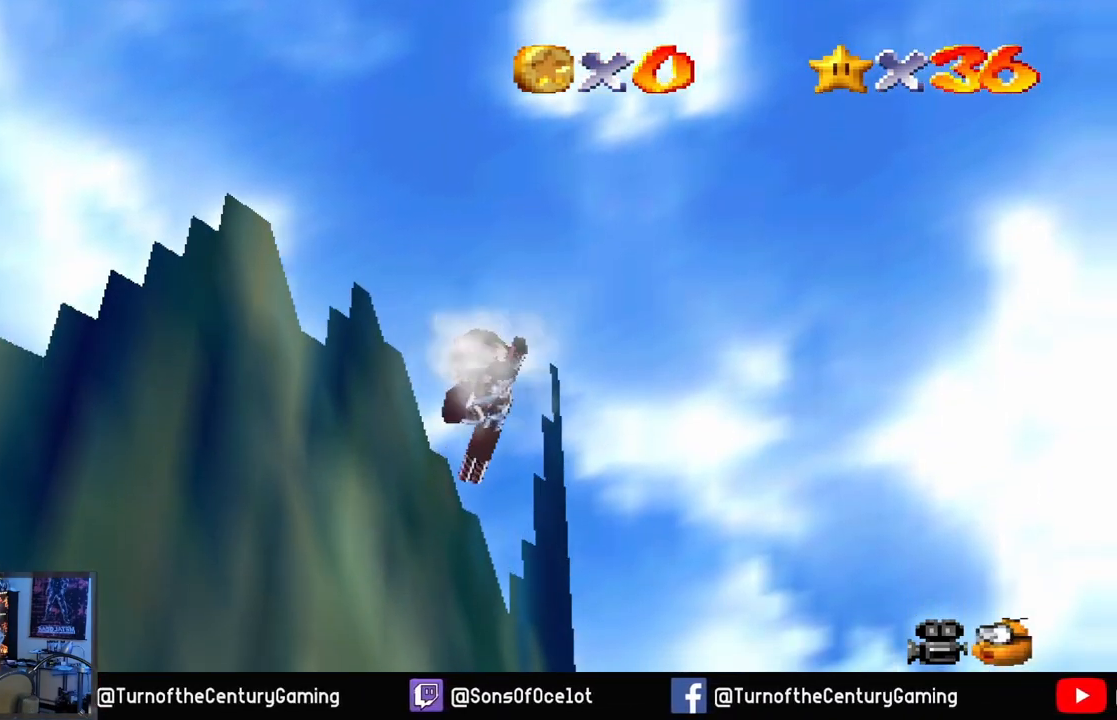
{"buttons": [], "left_stick": "right", "right_stick": "center", "events": []}
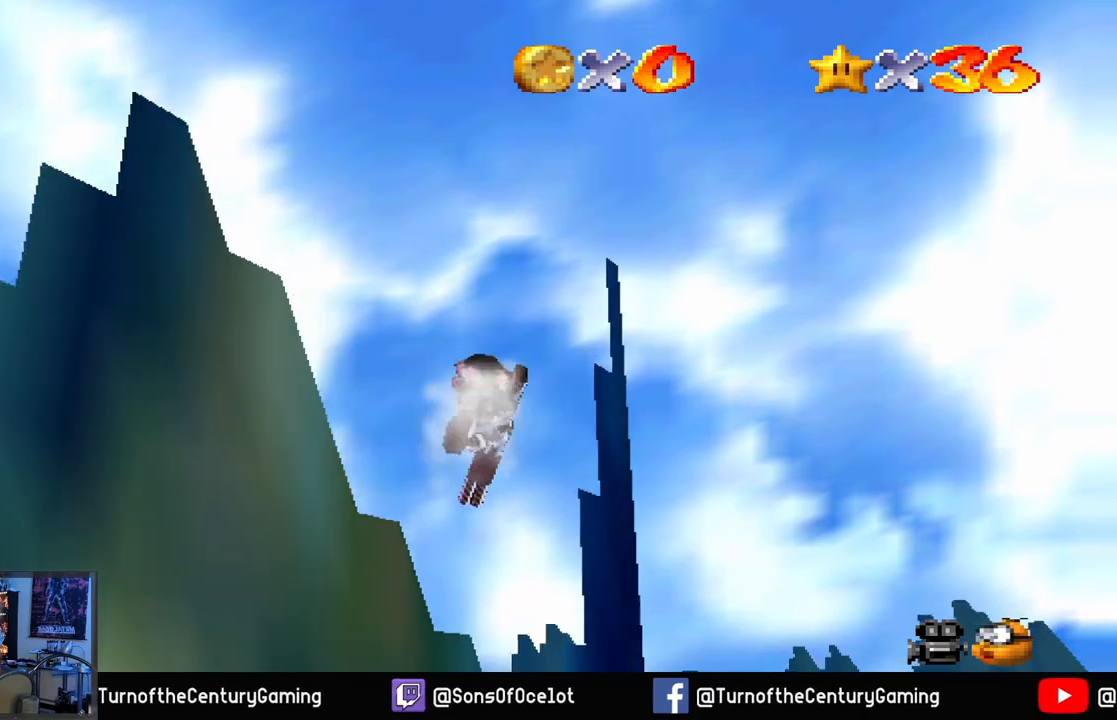
{"buttons": [], "left_stick": "up", "right_stick": "center", "events": [[400, "left_stick", "up"]]}
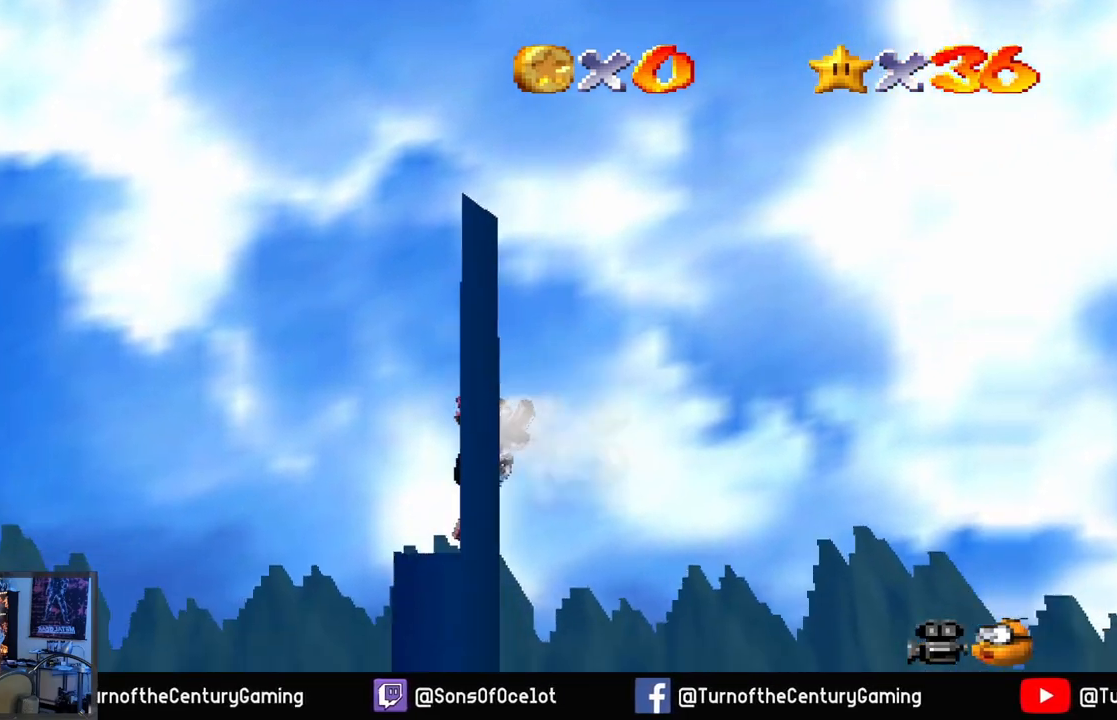
{"buttons": [], "left_stick": "up", "right_stick": "center", "events": []}
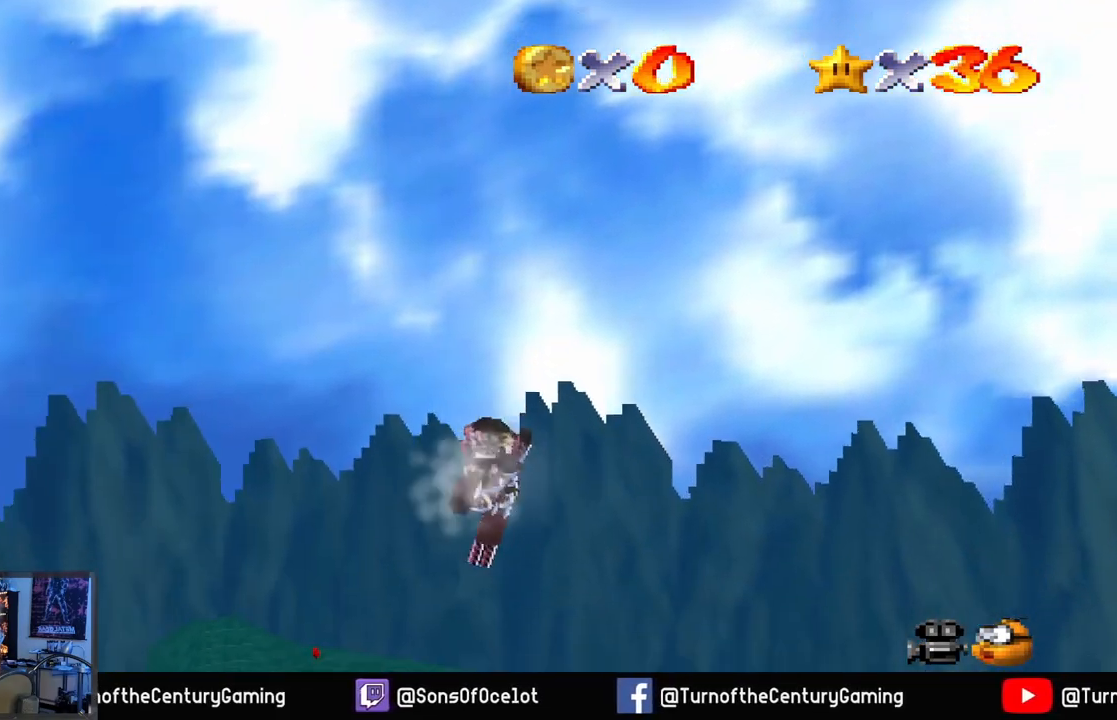
{"buttons": [], "left_stick": "up", "right_stick": "center", "events": []}
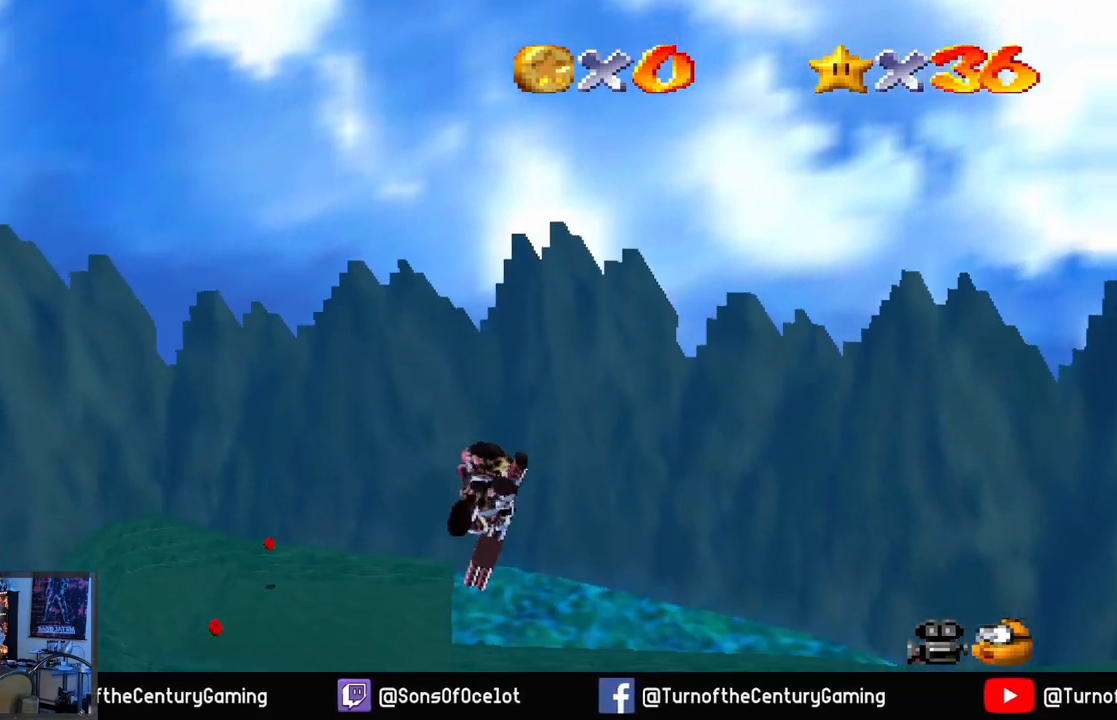
{"buttons": [], "left_stick": "up", "right_stick": "center", "events": []}
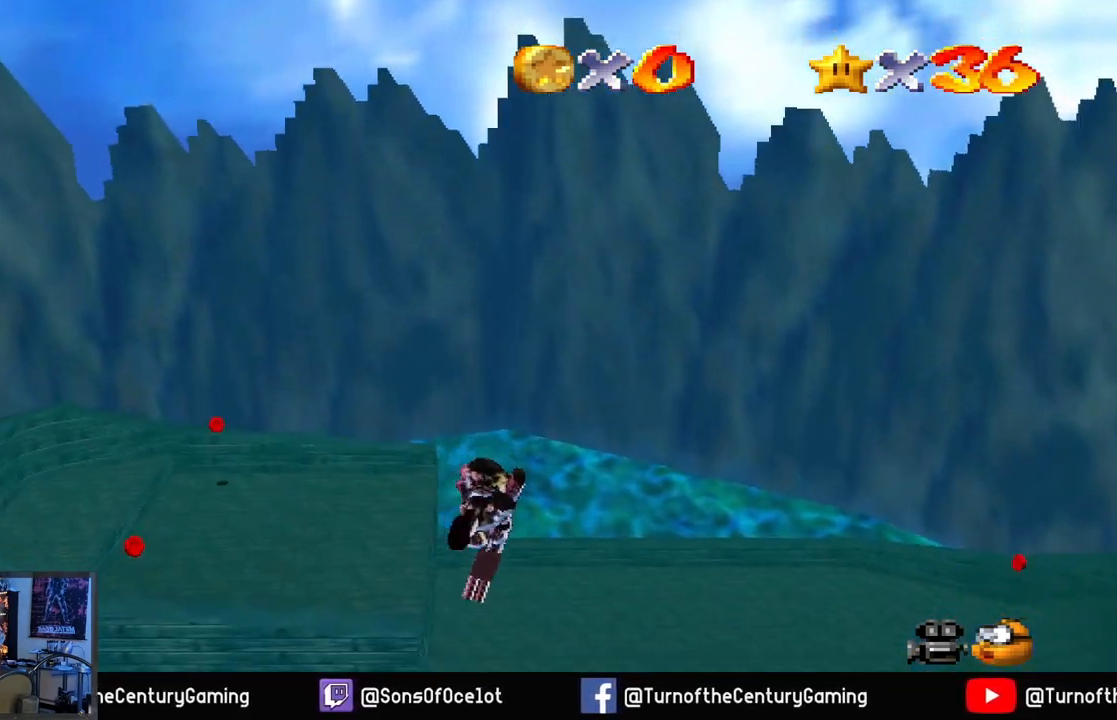
{"buttons": [], "left_stick": "up", "right_stick": "center", "events": []}
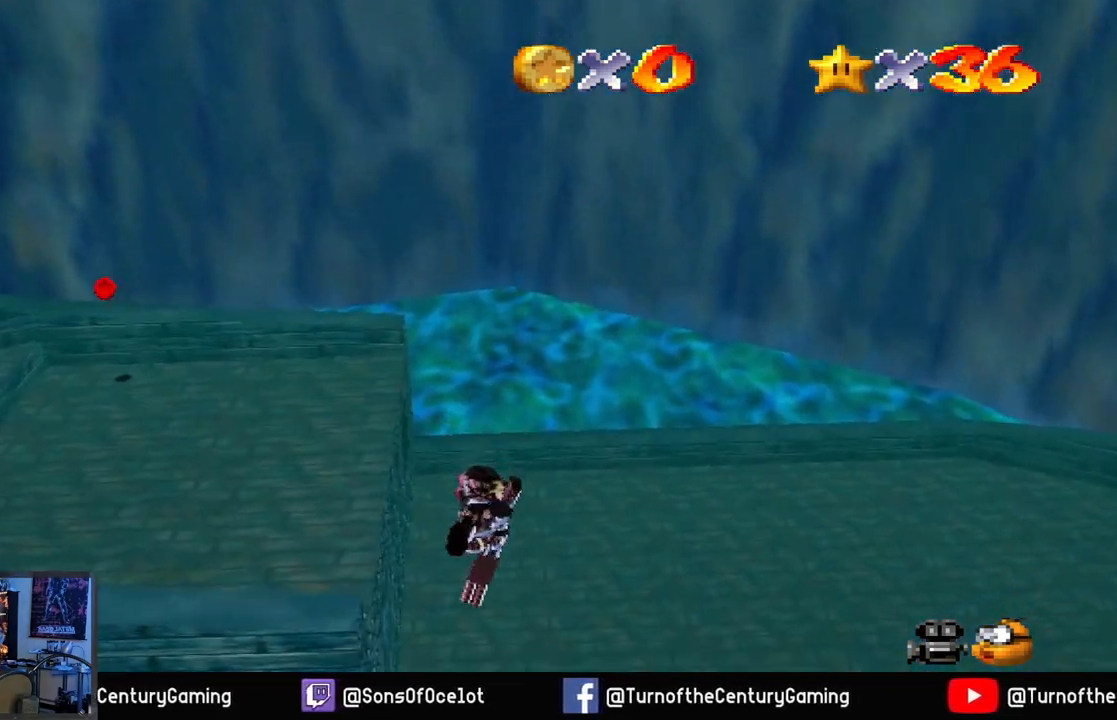
{"buttons": [], "left_stick": "up", "right_stick": "center", "events": []}
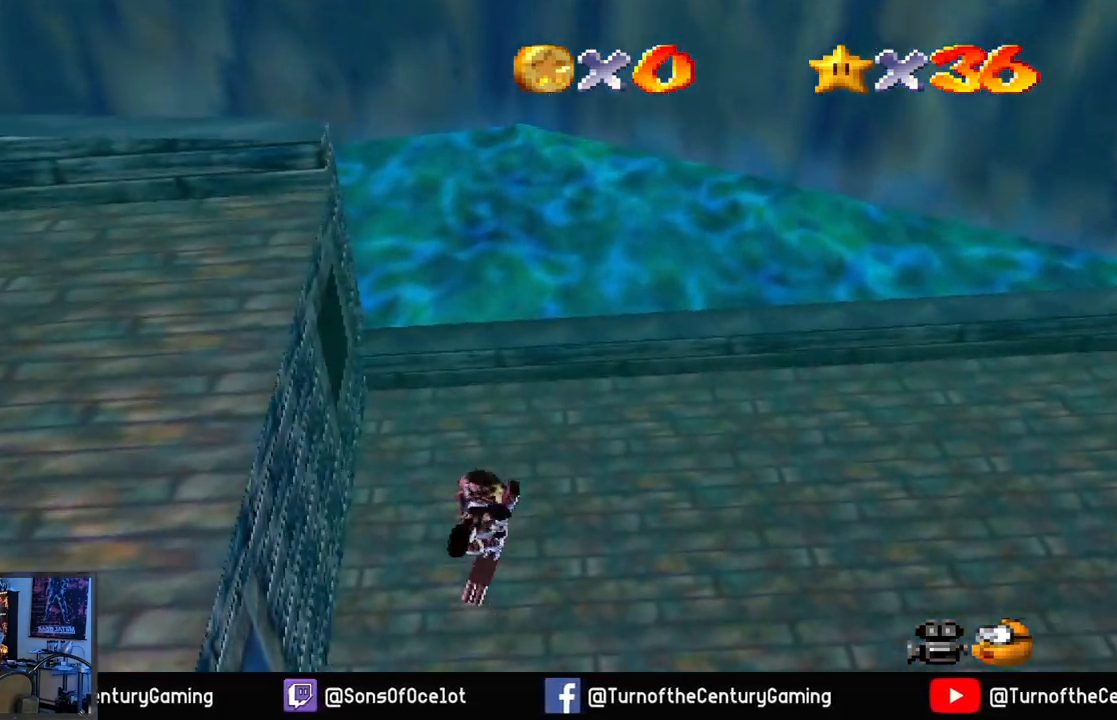
{"buttons": [], "left_stick": "up", "right_stick": "center", "events": [[283, "A", "down"], [467, "A", "up"]]}
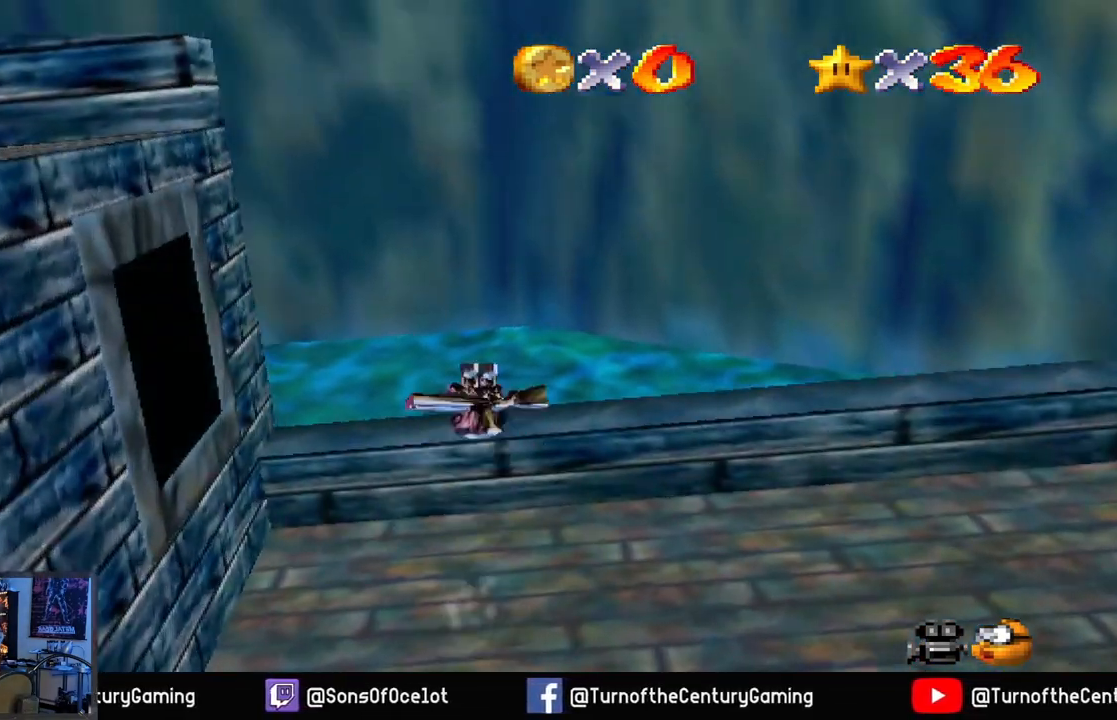
{"buttons": [], "left_stick": "down", "right_stick": "center", "events": [[351, "left_stick", "down"]]}